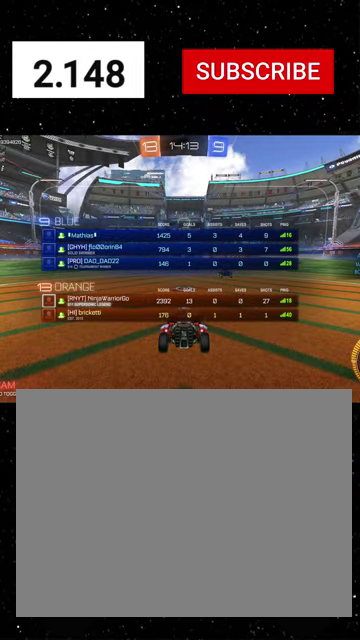
Gameplay with a controller (Xbox layout); each line is a JSON object with the inputs held at the frame after it. "events" lists button and stick changes between this image and that frame as [ms after this image, input, new state], when the widget could be followed in between.
{"buttons": ["SELECT"], "left_stick": "left", "right_stick": "center"}
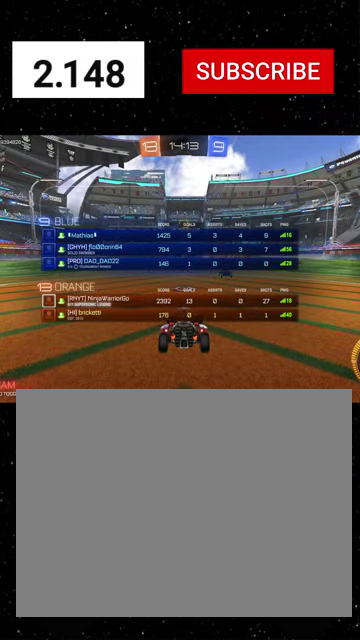
{"buttons": ["R2", "SELECT"], "left_stick": "center", "right_stick": "center", "events": [[167, "R2", "down"], [234, "left_stick", "down-left"], [467, "left_stick", "center"]]}
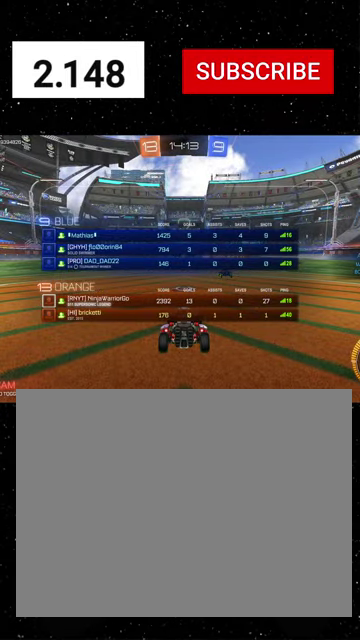
{"buttons": ["R2", "SELECT"], "left_stick": "center", "right_stick": "center", "events": []}
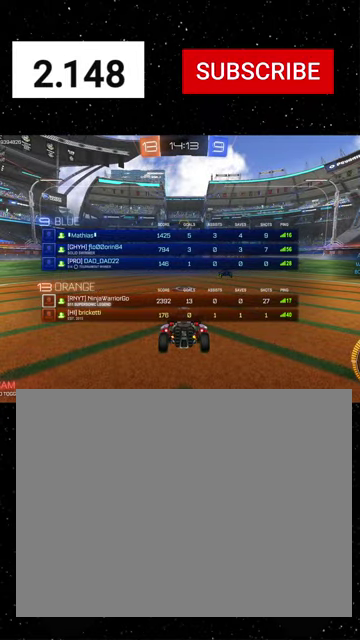
{"buttons": ["R2", "SELECT"], "left_stick": "center", "right_stick": "center", "events": [[167, "SELECT", "up"], [400, "SELECT", "down"]]}
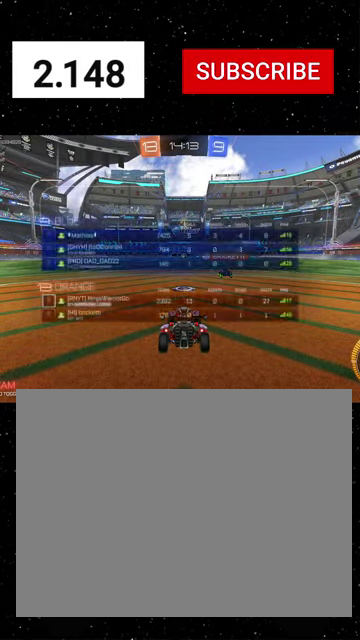
{"buttons": ["R2"], "left_stick": "center", "right_stick": "center", "events": [[167, "Y", "down"], [234, "SELECT", "up"], [267, "Y", "up"], [367, "Y", "down"], [467, "Y", "up"]]}
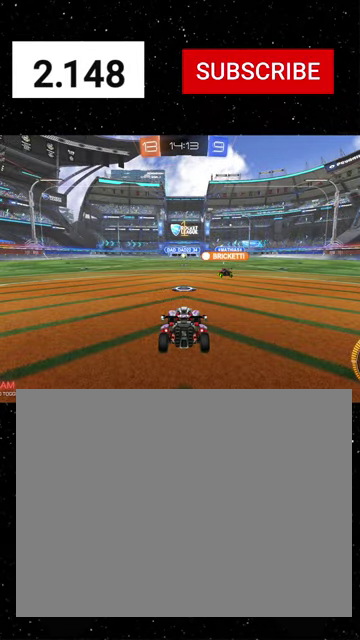
{"buttons": ["R1", "R2"], "left_stick": "right", "right_stick": "center", "events": [[234, "Y", "down"], [334, "Y", "up"], [367, "R1", "down"], [400, "Y", "down"], [400, "left_stick", "right"], [467, "Y", "up"]]}
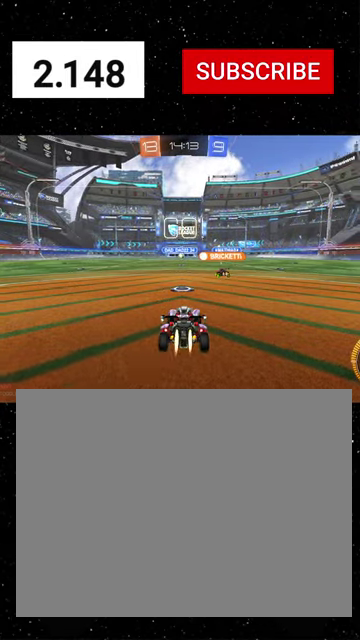
{"buttons": ["X", "Y", "R1", "R2"], "left_stick": "down-left", "right_stick": "center", "events": [[34, "Y", "down"], [67, "left_stick", "center"], [100, "Y", "up"], [200, "left_stick", "up-left"], [234, "A", "down"], [367, "X", "down"], [367, "left_stick", "down"], [434, "A", "up"], [467, "Y", "down"], [500, "left_stick", "down-left"]]}
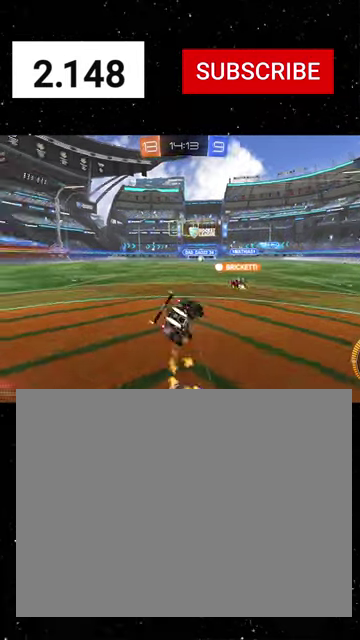
{"buttons": ["X", "R1", "R2"], "left_stick": "down", "right_stick": "center", "events": [[67, "Y", "up"], [167, "left_stick", "down"], [200, "Y", "down"], [334, "Y", "up"]]}
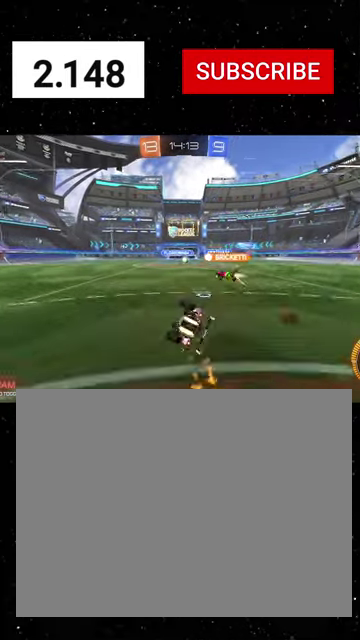
{"buttons": ["Y", "L1", "R1", "R2"], "left_stick": "down-left", "right_stick": "center", "events": [[67, "left_stick", "down-left"], [234, "X", "up"], [400, "L1", "down"], [500, "Y", "down"]]}
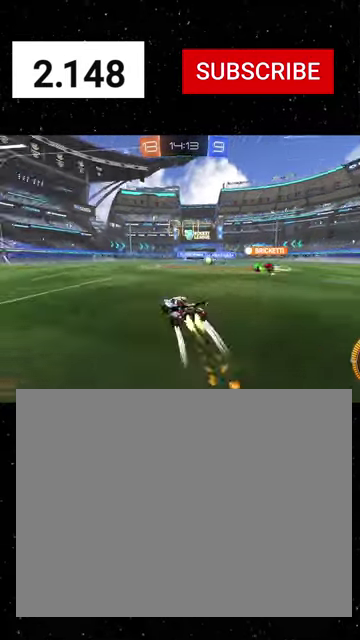
{"buttons": ["R1", "R2"], "left_stick": "down-left", "right_stick": "center", "events": [[34, "L1", "up"], [67, "Y", "up"]]}
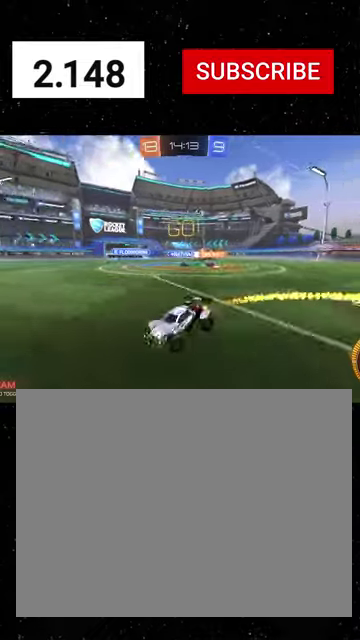
{"buttons": ["R1", "R2"], "left_stick": "down-left", "right_stick": "center", "events": [[334, "L1", "down"], [367, "R1", "up"], [467, "R1", "down"], [500, "L1", "up"]]}
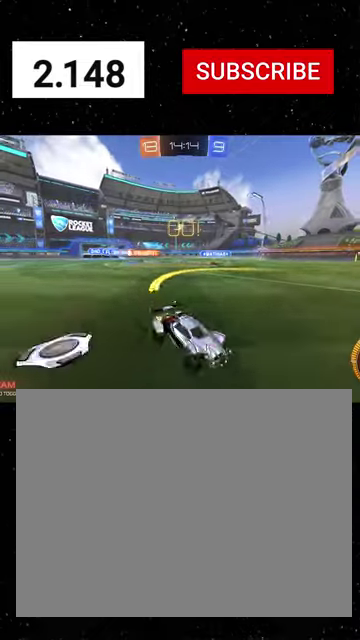
{"buttons": ["R1", "R2"], "left_stick": "down-left", "right_stick": "center", "events": []}
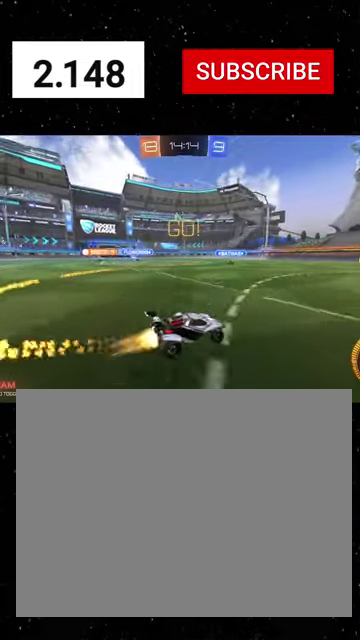
{"buttons": ["X", "R1", "R2"], "left_stick": "down", "right_stick": "center", "events": [[100, "left_stick", "left"], [200, "left_stick", "up-left"], [300, "X", "down"], [300, "left_stick", "down"], [367, "Y", "down"], [434, "Y", "up"]]}
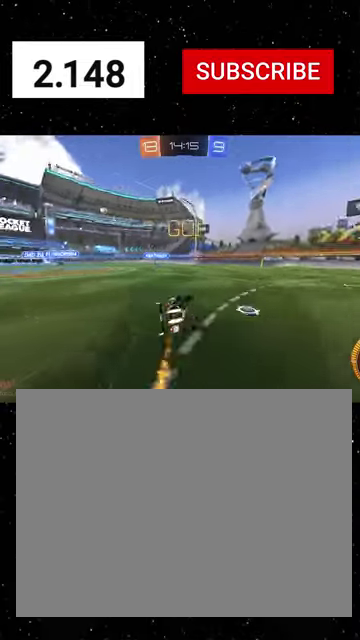
{"buttons": ["X", "R2"], "left_stick": "down-left", "right_stick": "center", "events": [[34, "Y", "down"], [100, "left_stick", "down-left"], [134, "R1", "up"], [134, "Y", "up"]]}
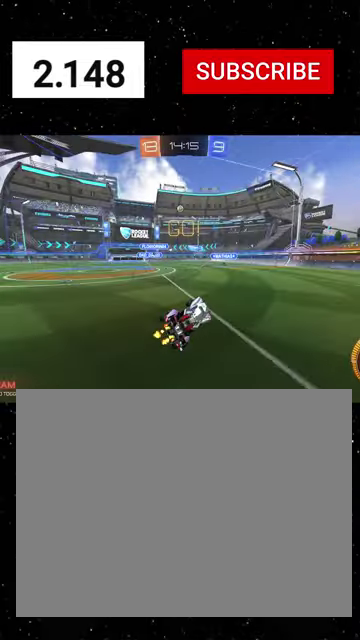
{"buttons": ["R1", "R2"], "left_stick": "center", "right_stick": "center", "events": [[34, "left_stick", "center"], [167, "X", "up"], [334, "R1", "down"]]}
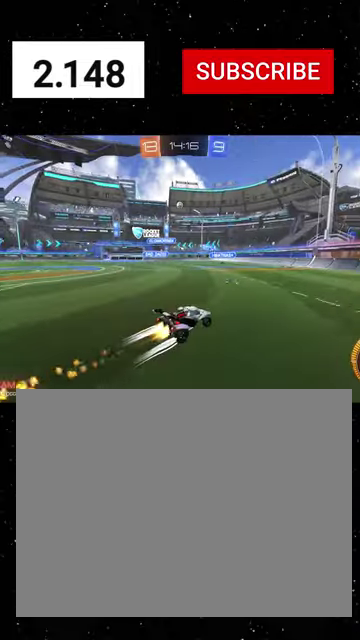
{"buttons": ["R2"], "left_stick": "right", "right_stick": "center", "events": [[34, "R1", "up"], [134, "left_stick", "left"], [234, "left_stick", "center"], [400, "left_stick", "right"]]}
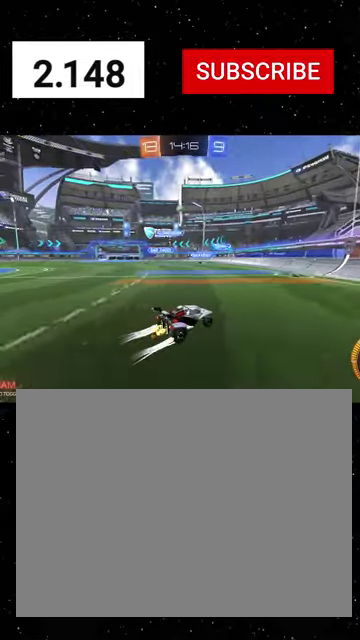
{"buttons": ["R2"], "left_stick": "left", "right_stick": "center", "events": [[67, "left_stick", "center"], [134, "left_stick", "left"], [200, "R1", "down"], [400, "R1", "up"]]}
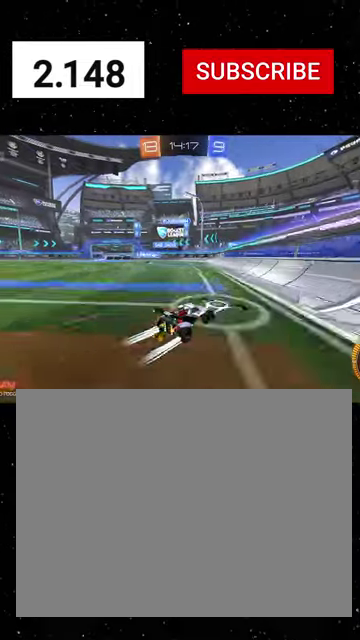
{"buttons": ["R1", "R2"], "left_stick": "left", "right_stick": "center", "events": [[334, "left_stick", "center"], [434, "R1", "down"], [467, "left_stick", "left"]]}
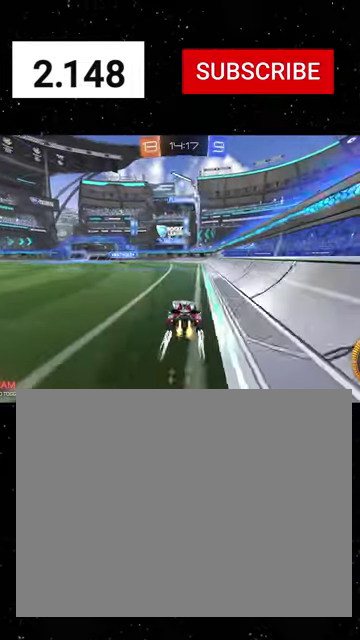
{"buttons": ["L2"], "left_stick": "right", "right_stick": "center", "events": [[67, "left_stick", "center"], [100, "R1", "up"], [200, "R2", "up"], [234, "L2", "down"], [267, "left_stick", "right"]]}
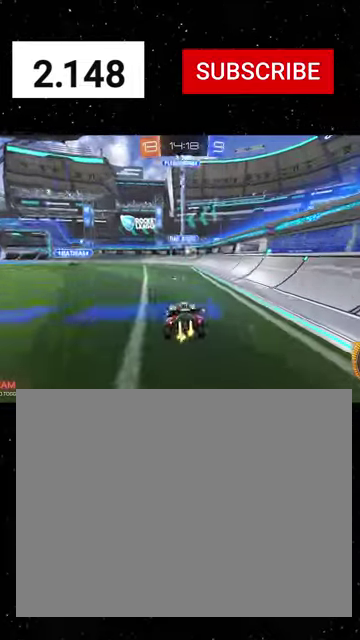
{"buttons": ["R1", "R2"], "left_stick": "center", "right_stick": "center", "events": [[34, "left_stick", "center"], [100, "L2", "up"], [100, "R2", "down"], [134, "left_stick", "right"], [200, "R1", "down"], [367, "left_stick", "center"]]}
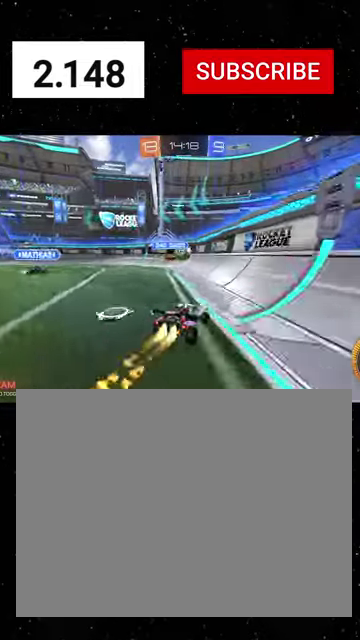
{"buttons": ["A", "R1", "R2"], "left_stick": "center", "right_stick": "center", "events": [[34, "left_stick", "left"], [267, "left_stick", "center"], [500, "A", "down"]]}
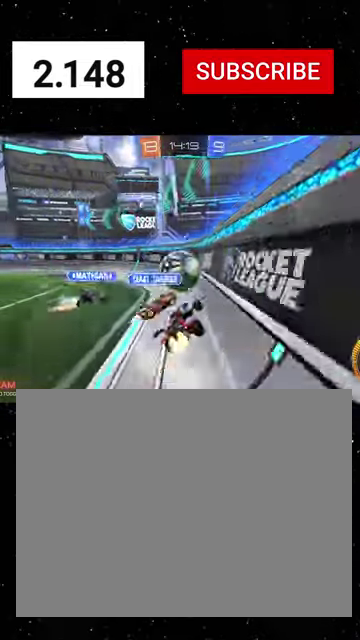
{"buttons": ["R1", "R2"], "left_stick": "center", "right_stick": "center", "events": [[67, "X", "down"], [100, "A", "up"], [100, "Y", "down"], [134, "X", "up"], [134, "left_stick", "down-left"], [200, "Y", "up"], [267, "Y", "down"], [300, "left_stick", "center"], [367, "Y", "up"]]}
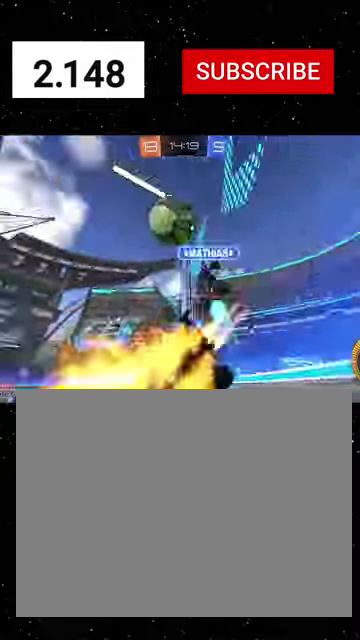
{"buttons": ["R1", "R2"], "left_stick": "right", "right_stick": "center", "events": [[34, "left_stick", "right"], [300, "R1", "up"], [400, "L1", "down"], [400, "R1", "down"], [467, "L1", "up"]]}